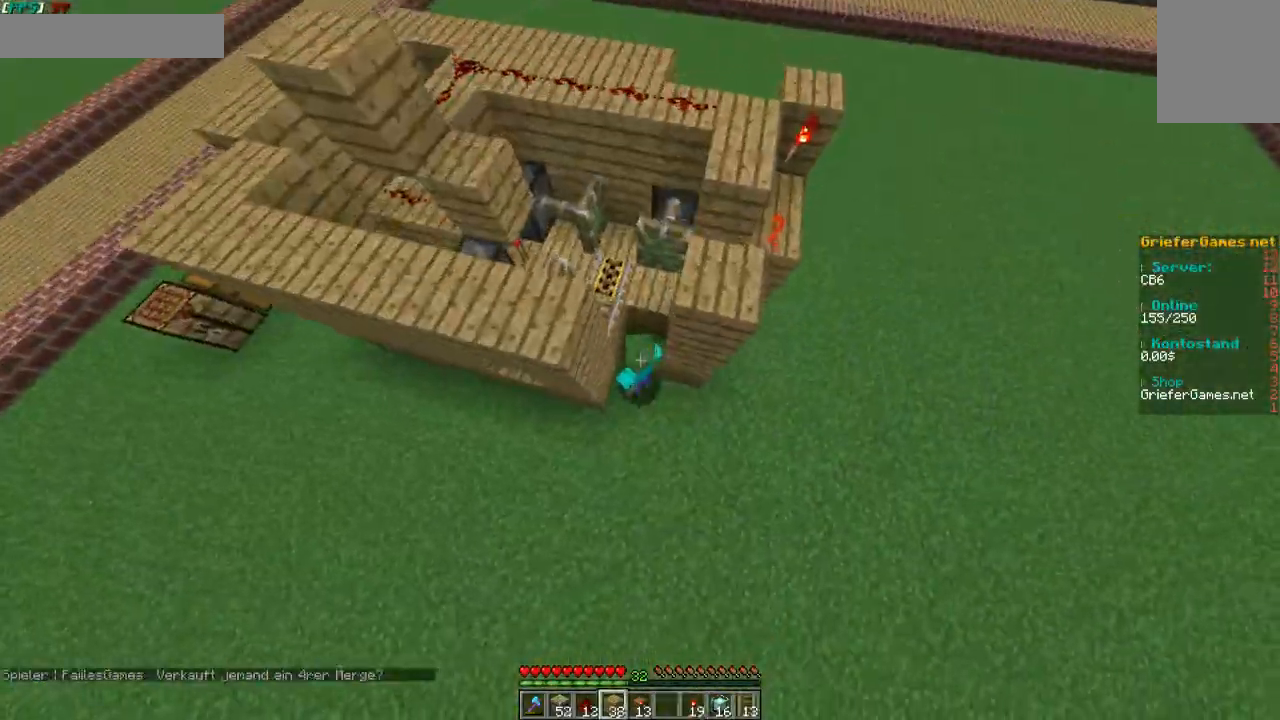
Gameplay with keyboard and mouse; each line is a JSON object with the keys and mouse buttons held at the frame after it. "events" lists presses ("down") and releases ("up") of "a", "d", "s", "w", "mouse_left" and "mouse_right" between this image and that frame as [ms after this image, input, new state], when the widget could be followed in between. "mouse_left", "mouse_right" = the "left", "right" buttons of the "mouse" list. No other keys are recorded. Fast repeated clicks can show as one long hold. Mouse movement is not recorded.
{"keys": ["w"], "mouse": [], "events": []}
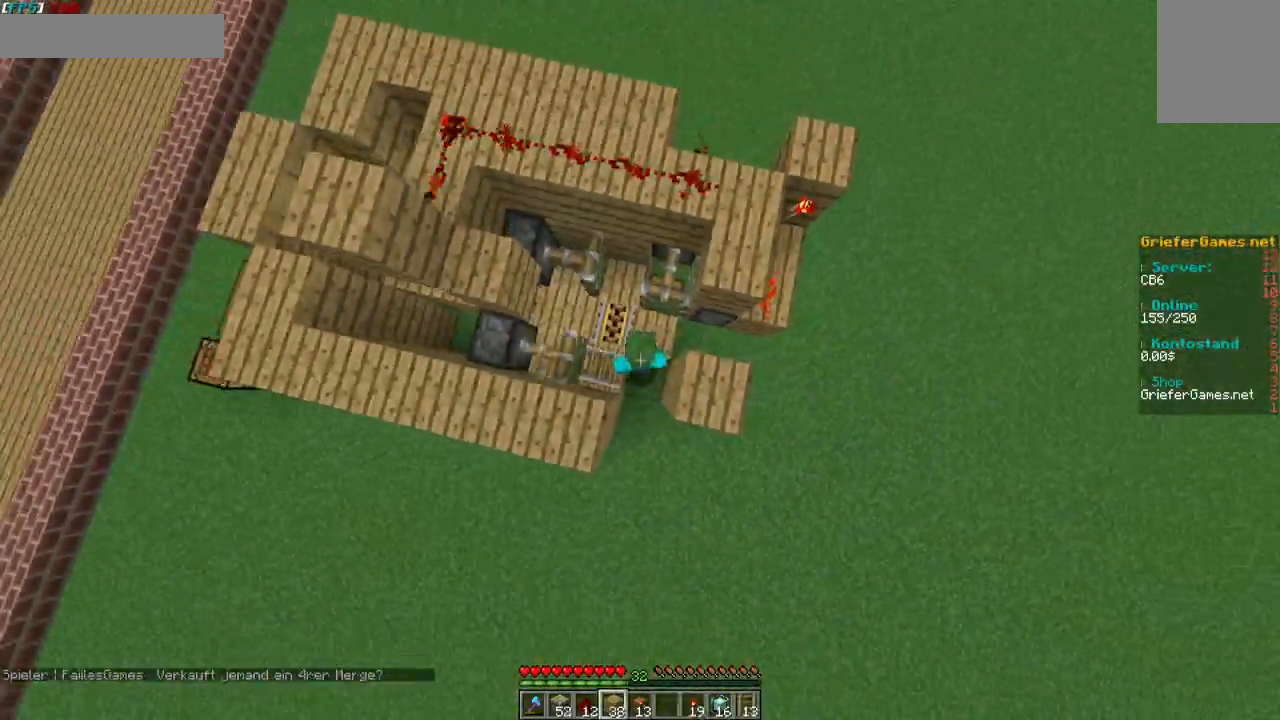
{"keys": [], "mouse": [], "events": [[134, "w", "up"]]}
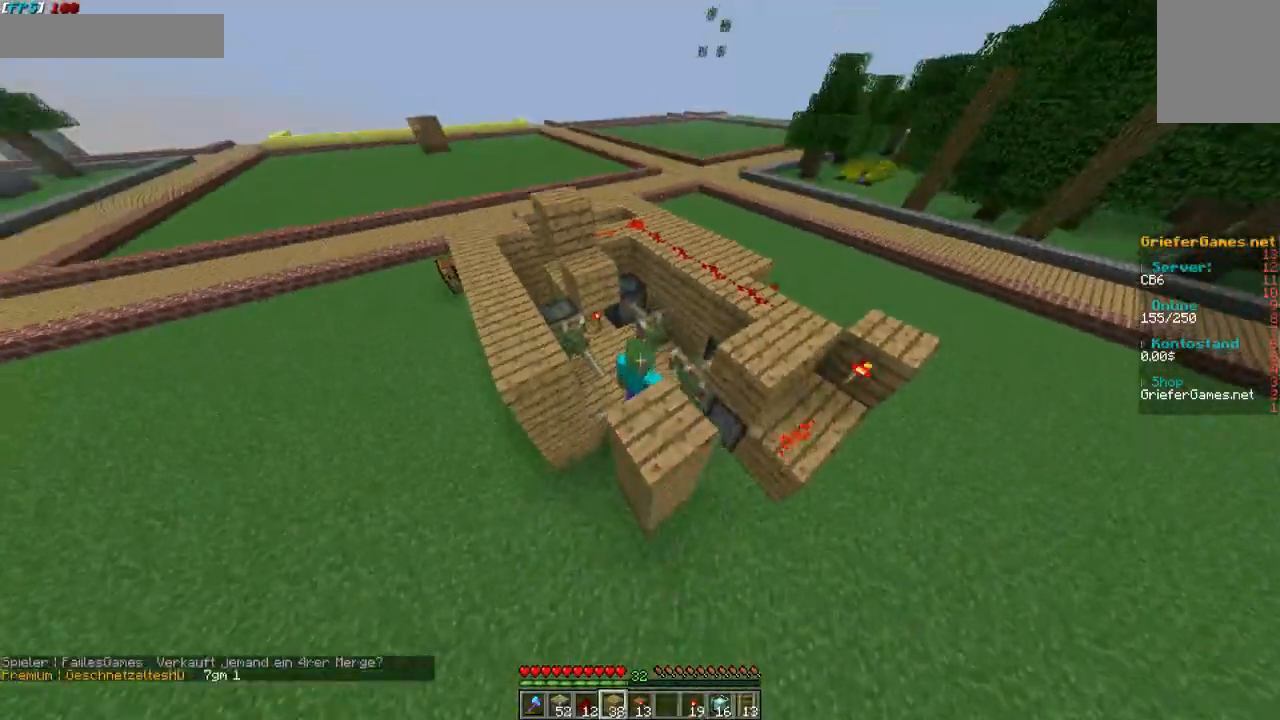
{"keys": [], "mouse": [], "events": []}
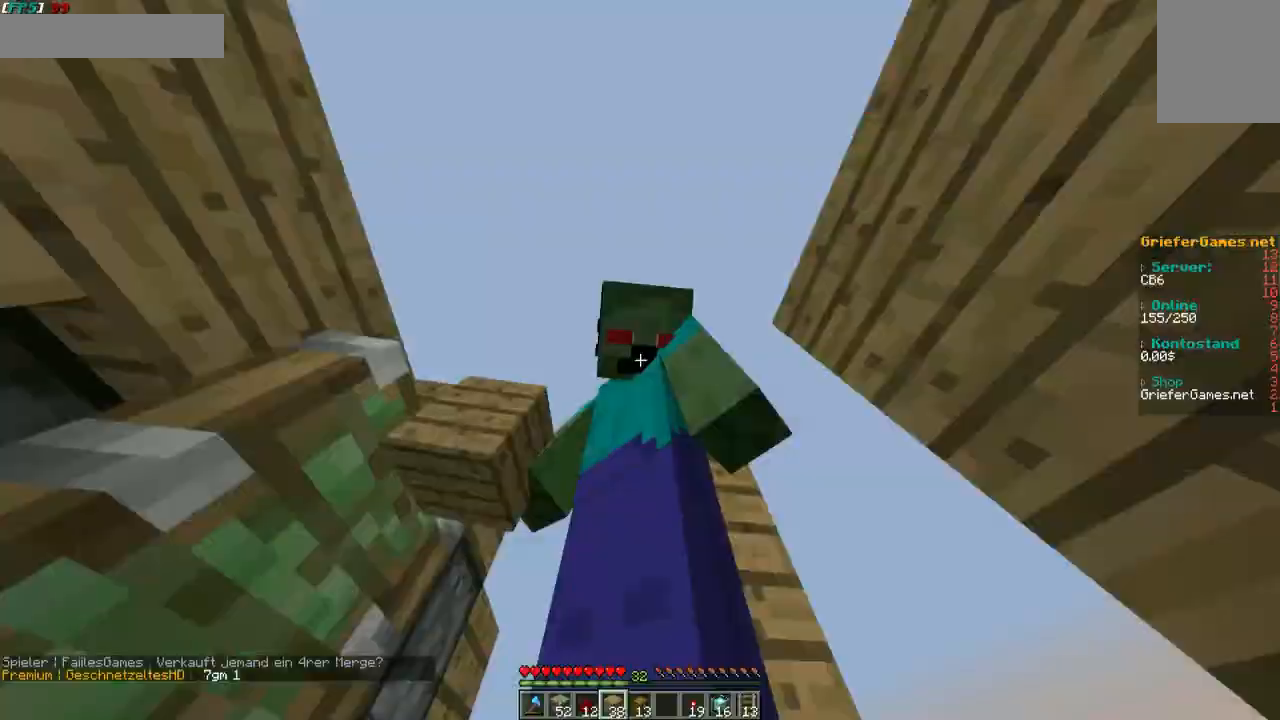
{"keys": [], "mouse": [], "events": []}
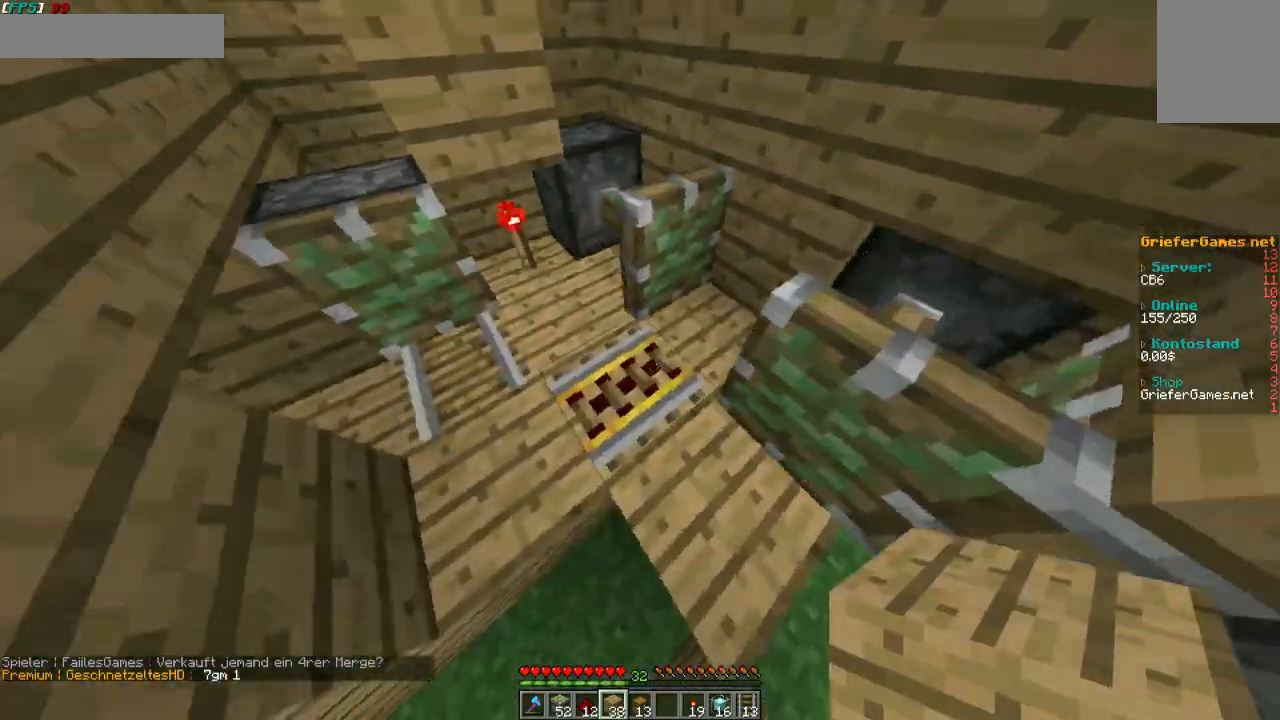
{"keys": [], "mouse": [], "events": [[34, "w", "down"], [504, "w", "up"]]}
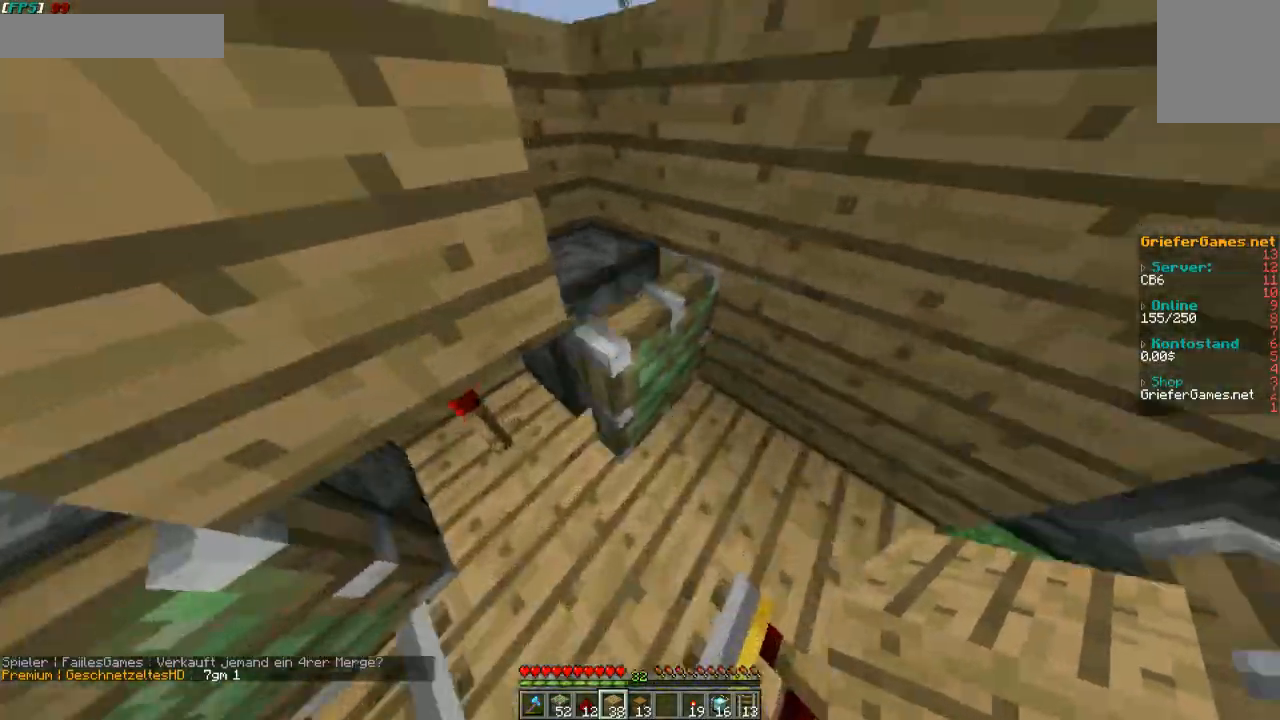
{"keys": [], "mouse": [], "events": []}
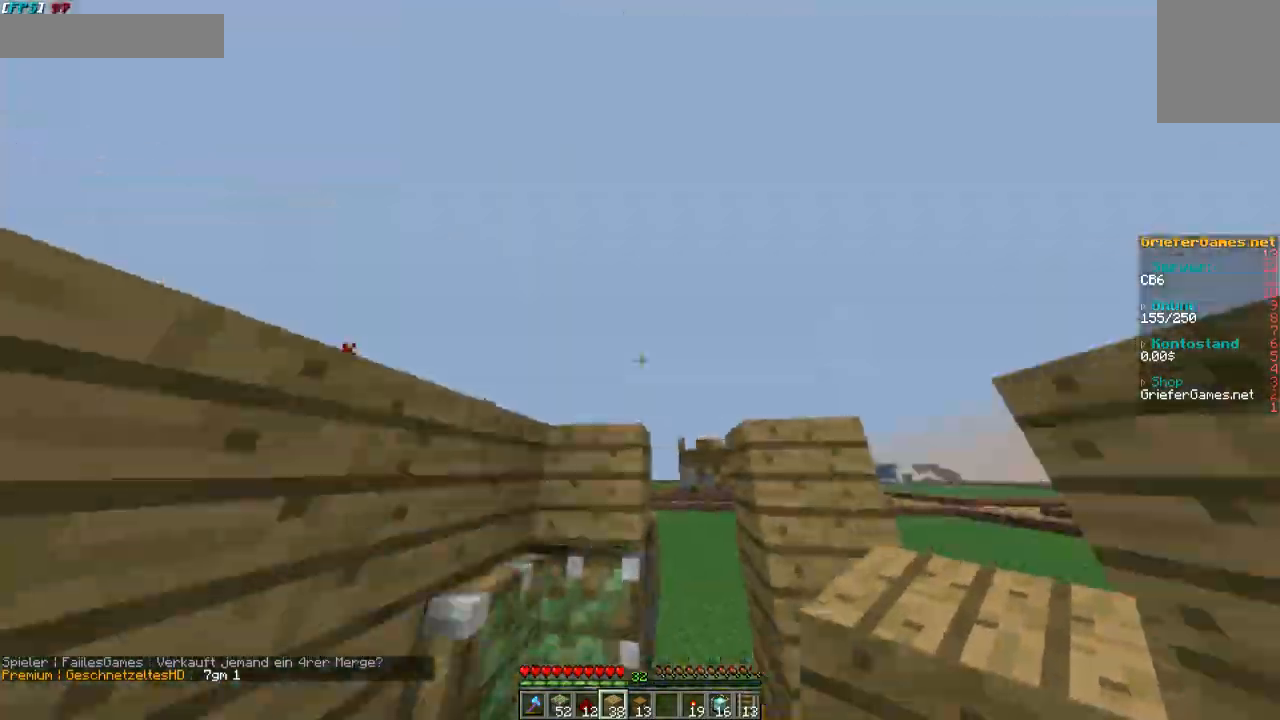
{"keys": [], "mouse": ["right"], "events": [[503, "mouse_right", "down"]]}
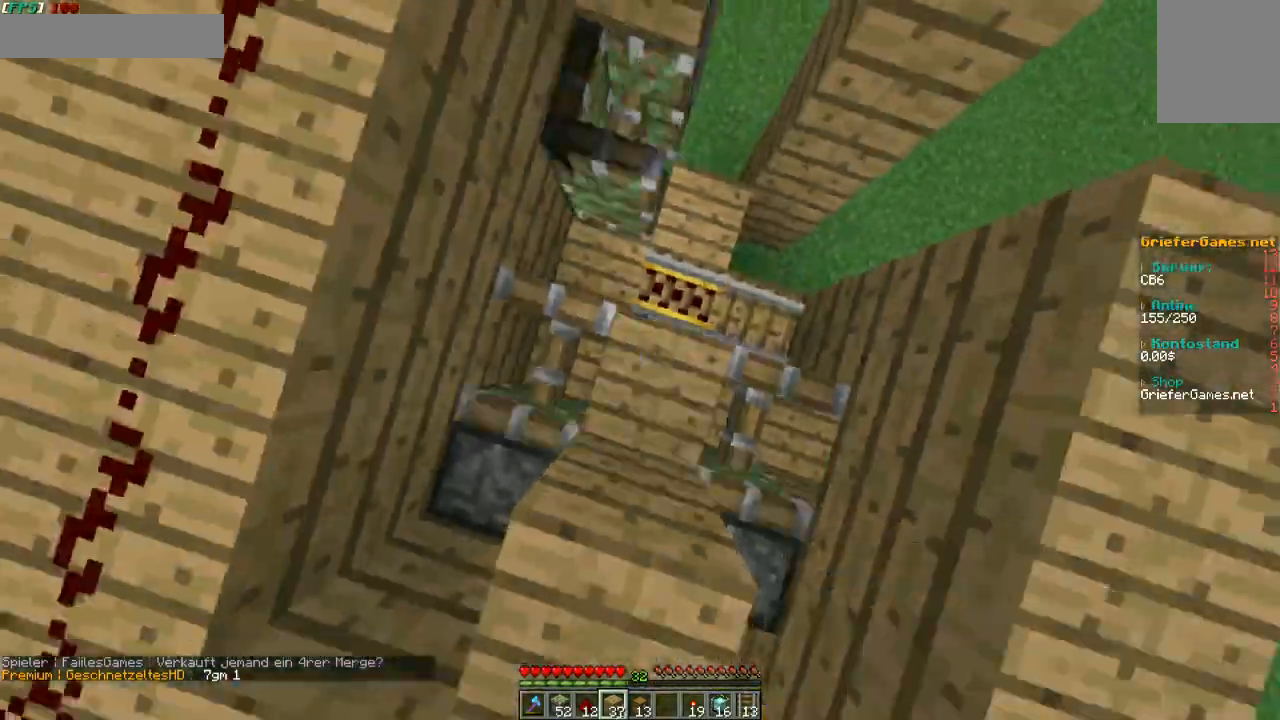
{"keys": ["d"], "mouse": ["right"], "events": [[202, "mouse_right", "up"], [403, "d", "down"], [437, "mouse_right", "down"]]}
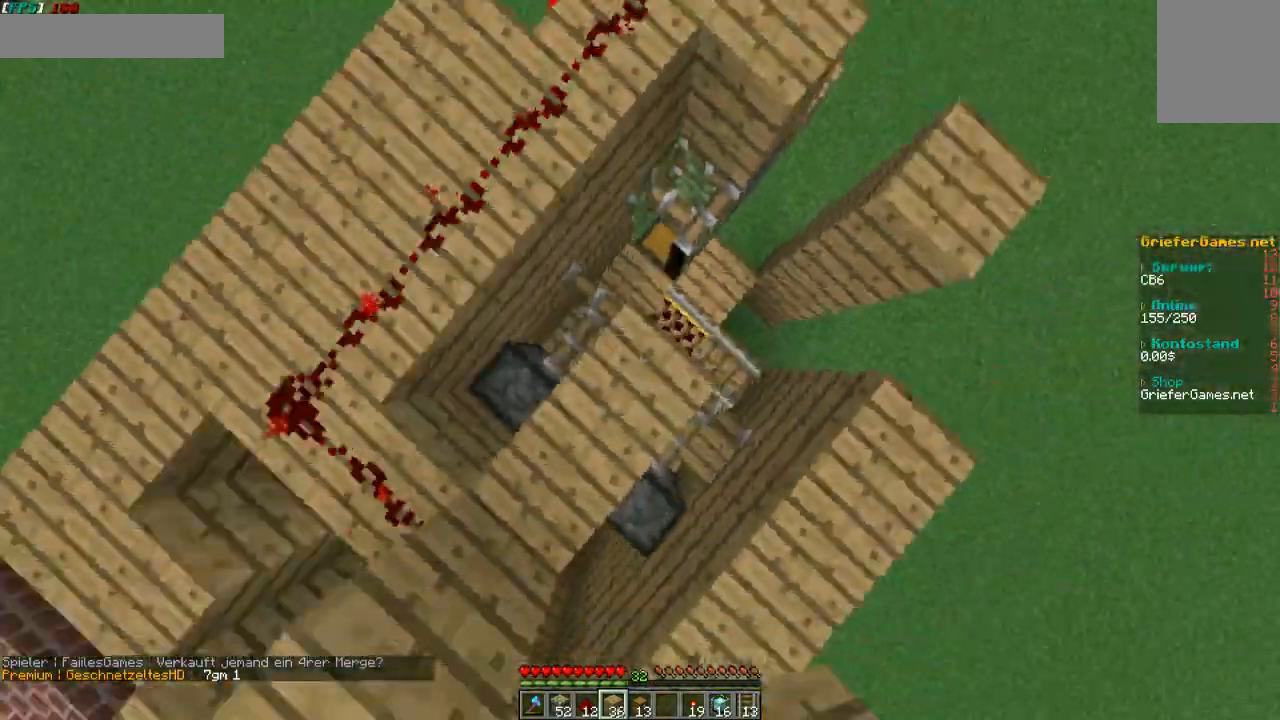
{"keys": ["w"], "mouse": [], "events": [[34, "d", "up"], [202, "mouse_right", "up"], [336, "w", "down"]]}
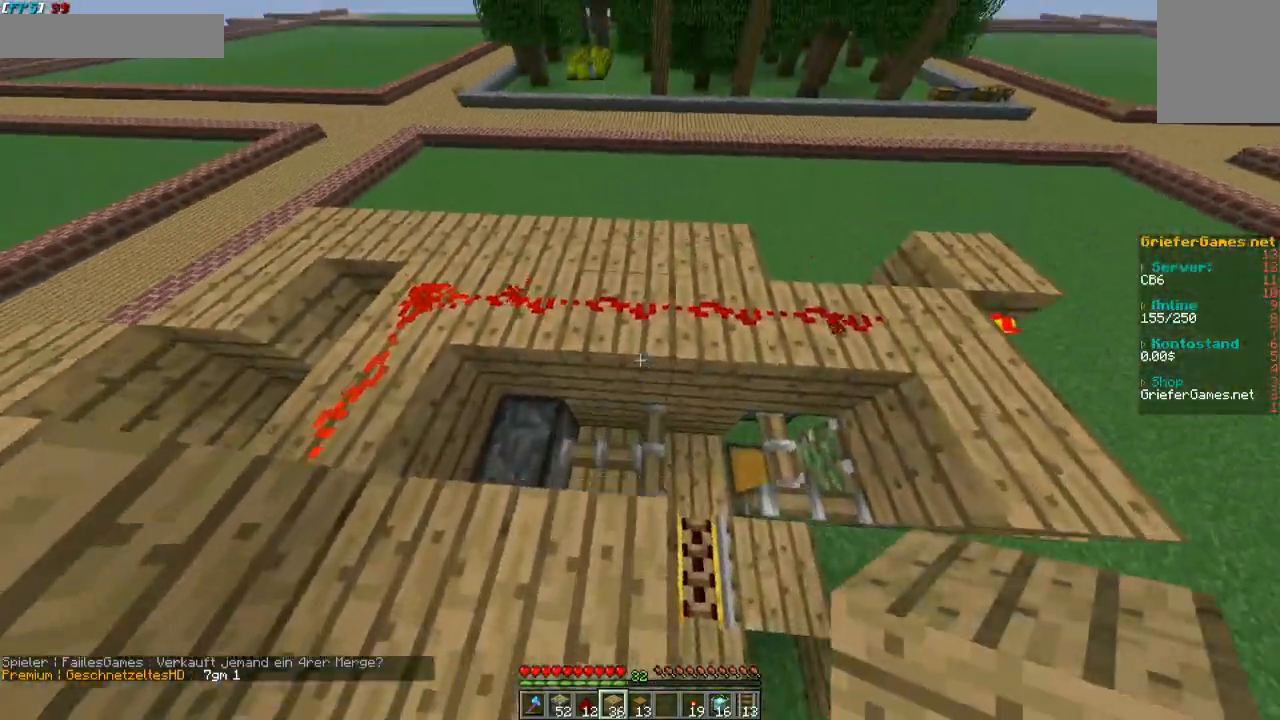
{"keys": [], "mouse": [], "events": [[437, "w", "up"]]}
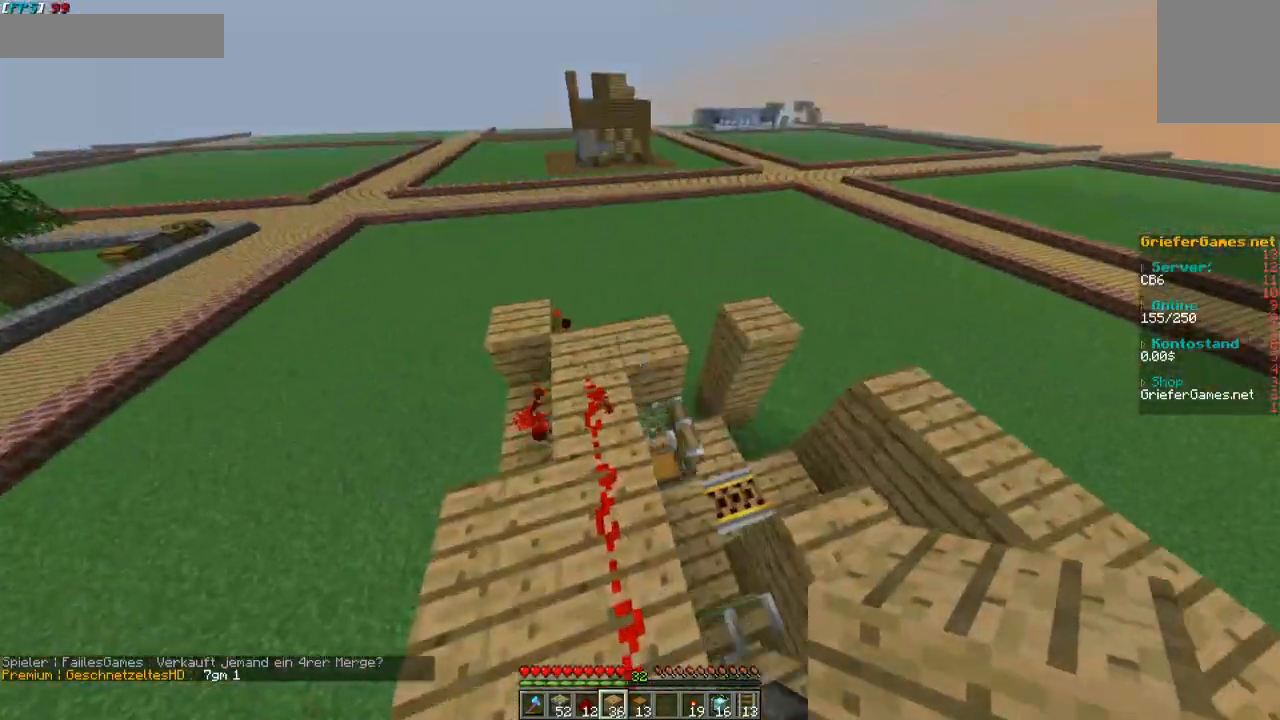
{"keys": ["w"], "mouse": [], "events": [[437, "w", "down"]]}
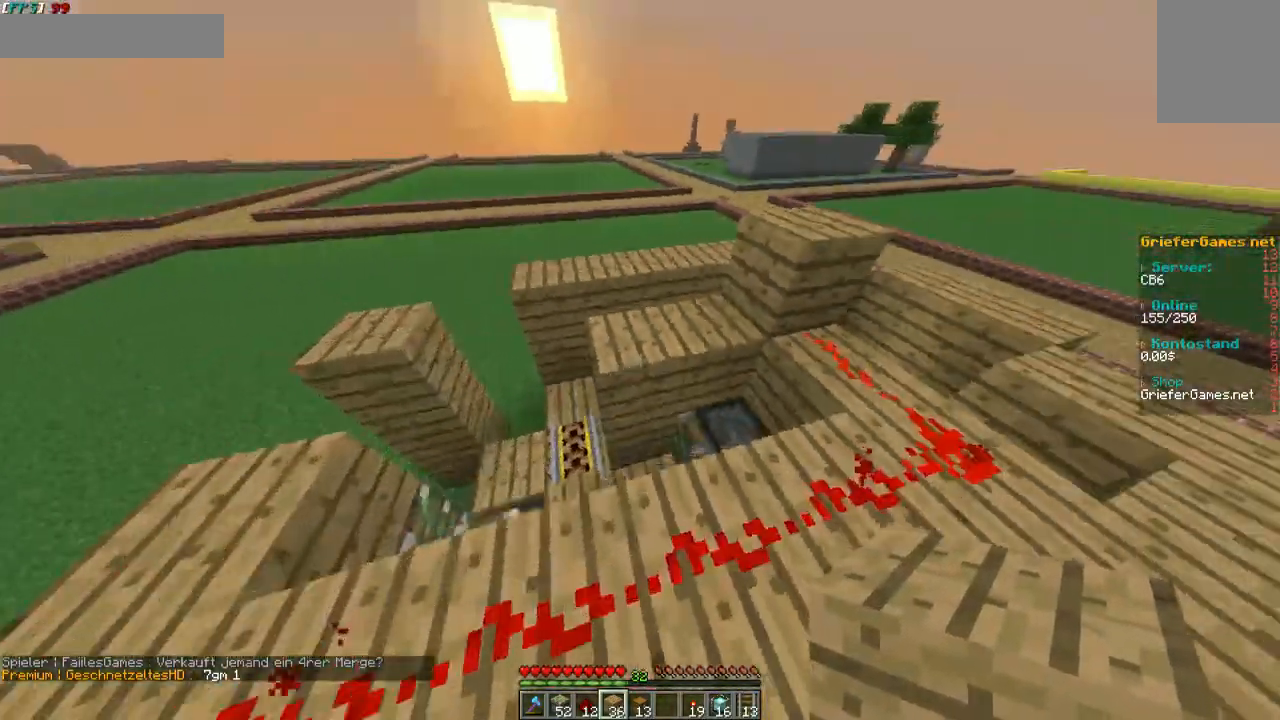
{"keys": ["w"], "mouse": [], "events": []}
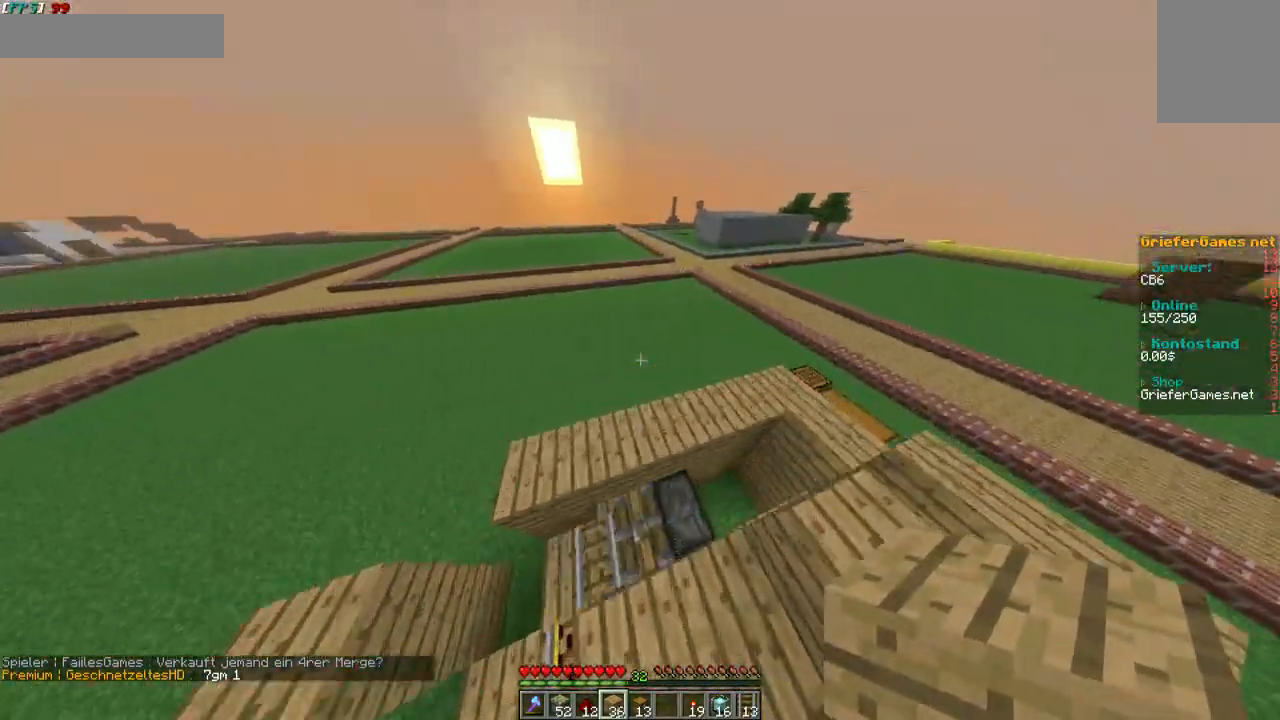
{"keys": [], "mouse": [], "events": [[134, "w", "up"]]}
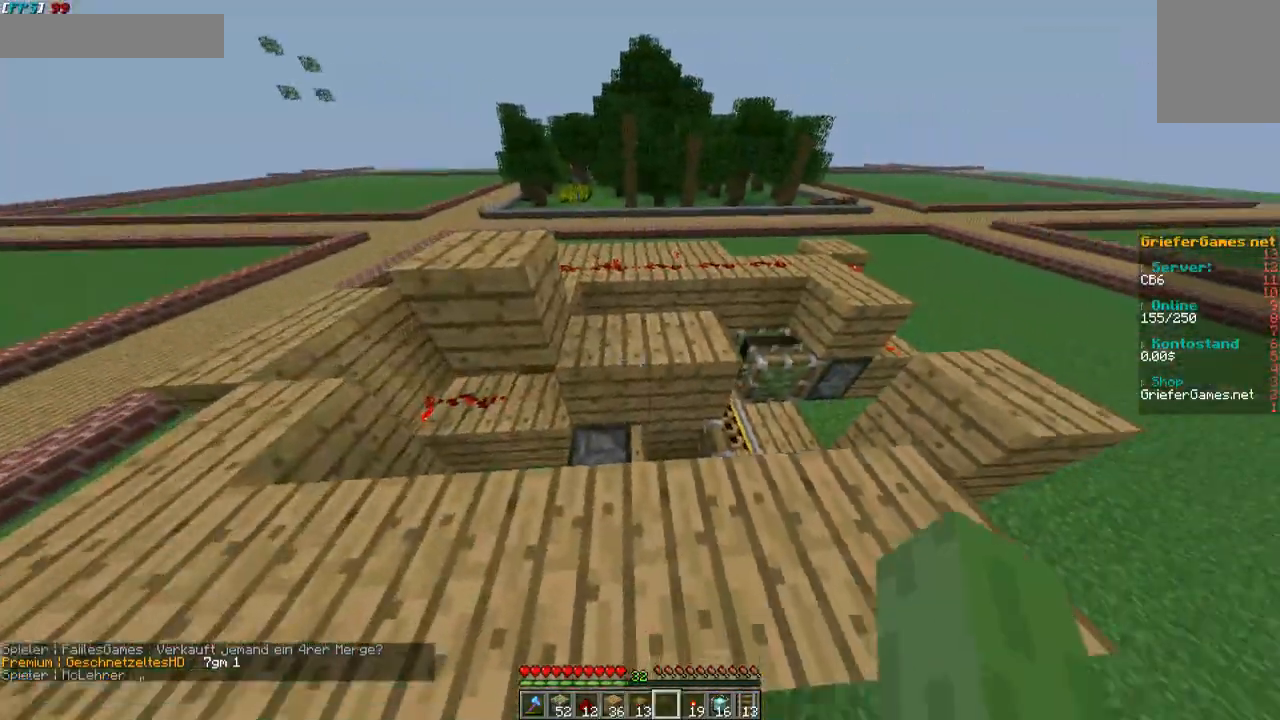
{"keys": ["w"], "mouse": [], "events": [[303, "w", "down"]]}
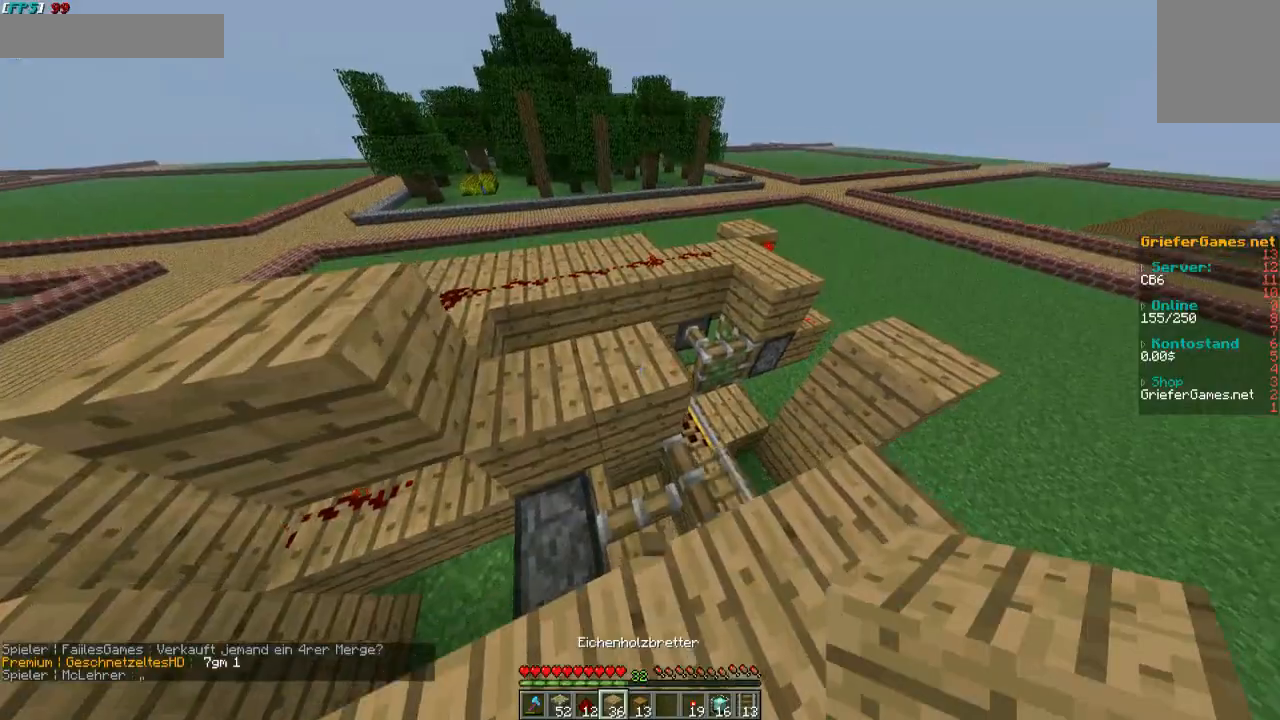
{"keys": [], "mouse": [], "events": [[135, "w", "up"]]}
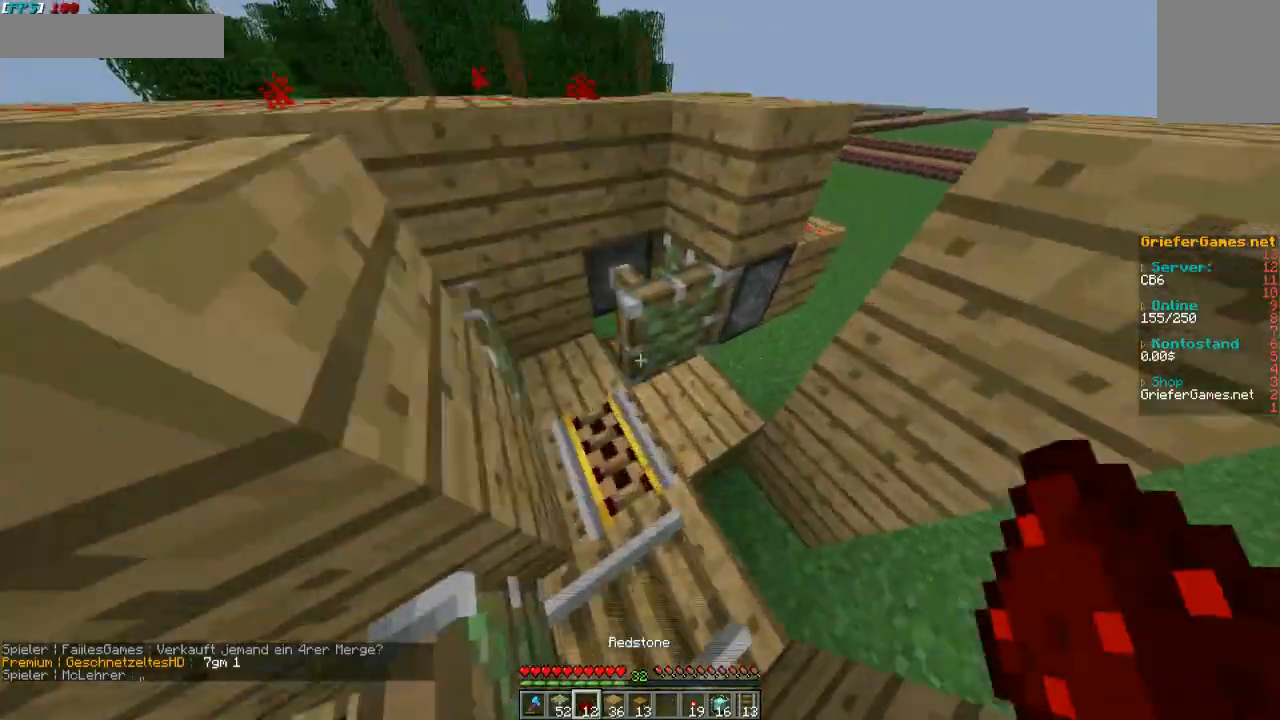
{"keys": ["w"], "mouse": [], "events": [[34, "w", "down"]]}
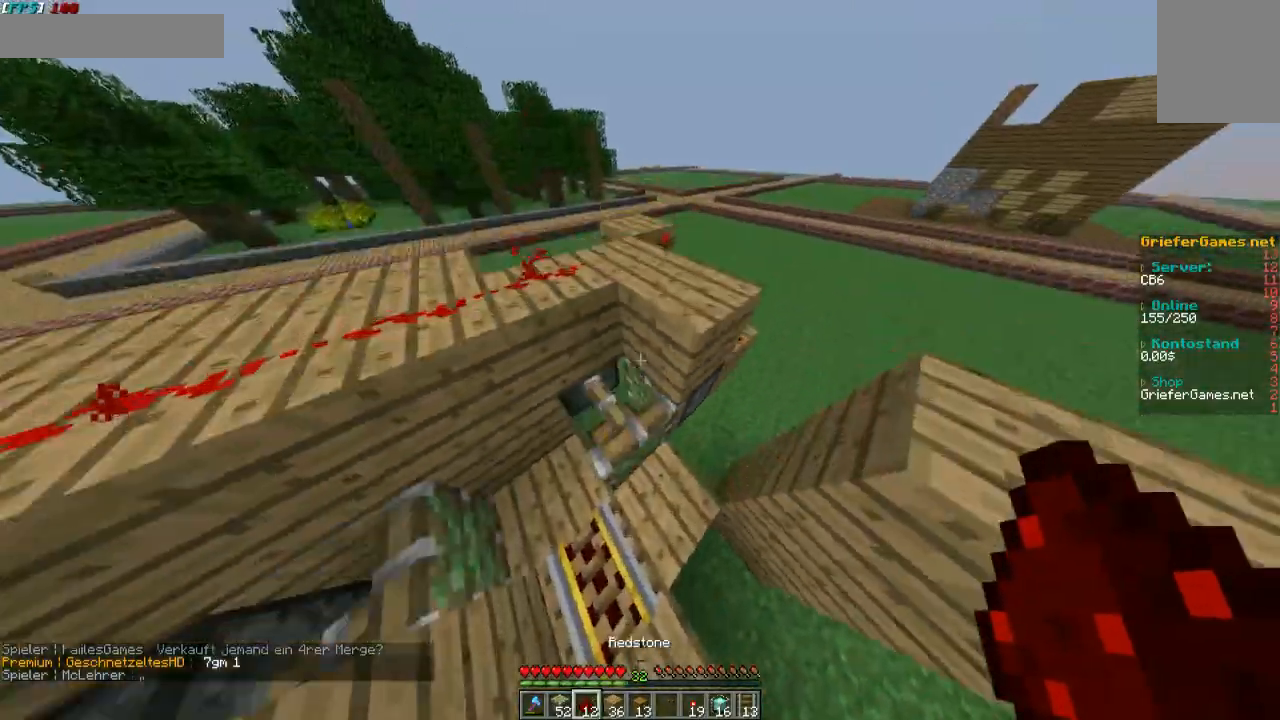
{"keys": ["d"], "mouse": [], "events": [[134, "w", "up"], [302, "d", "down"]]}
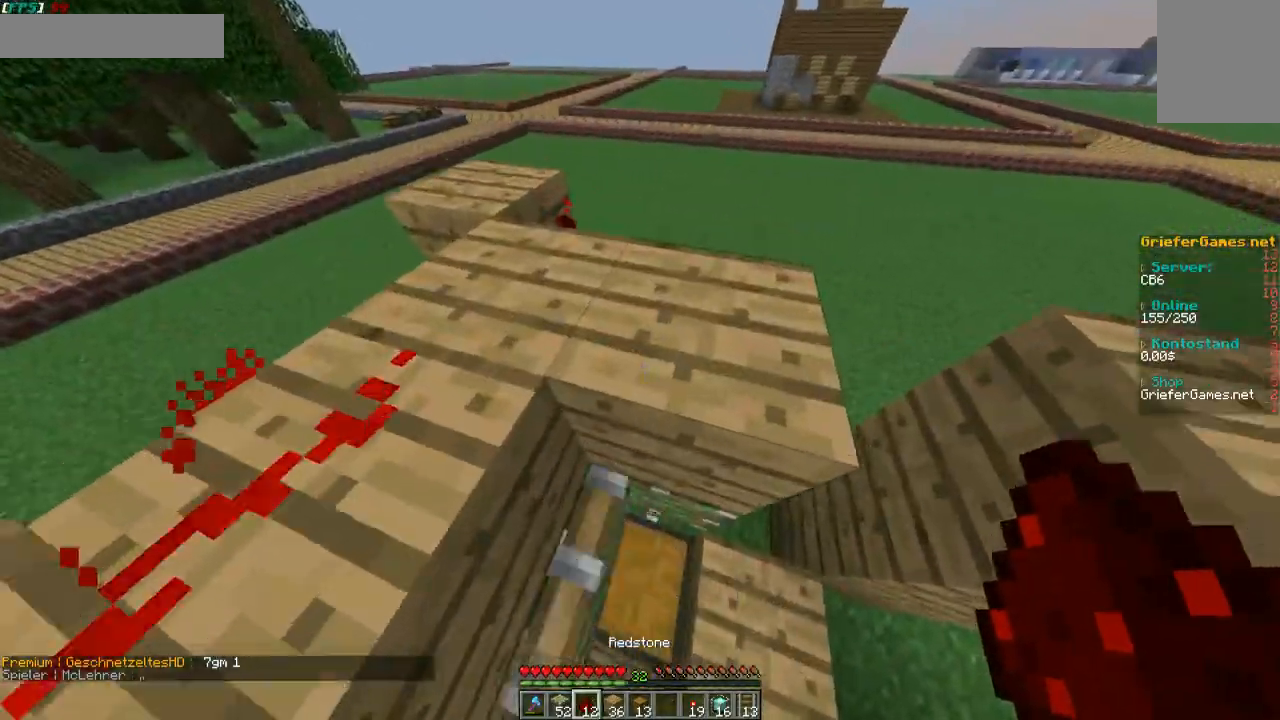
{"keys": ["d"], "mouse": [], "events": []}
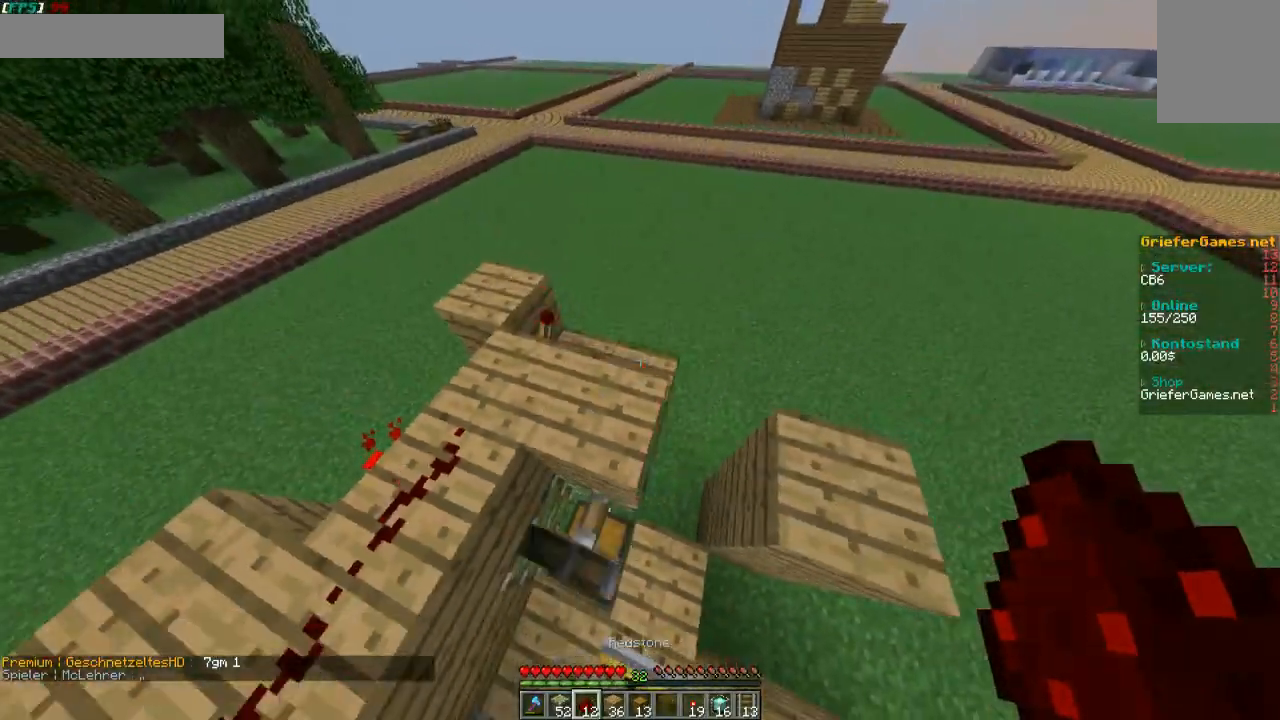
{"keys": ["d", "w"], "mouse": [], "events": [[269, "w", "down"]]}
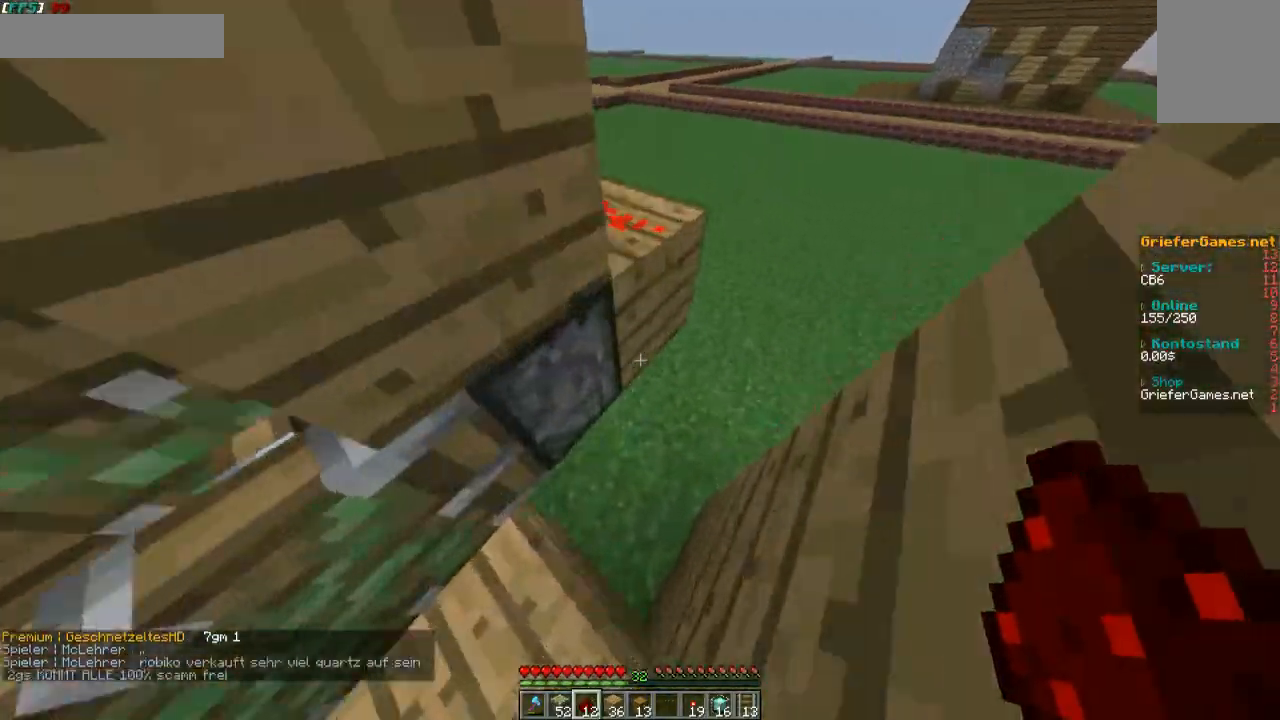
{"keys": [], "mouse": [], "events": [[235, "w", "up"], [470, "d", "up"]]}
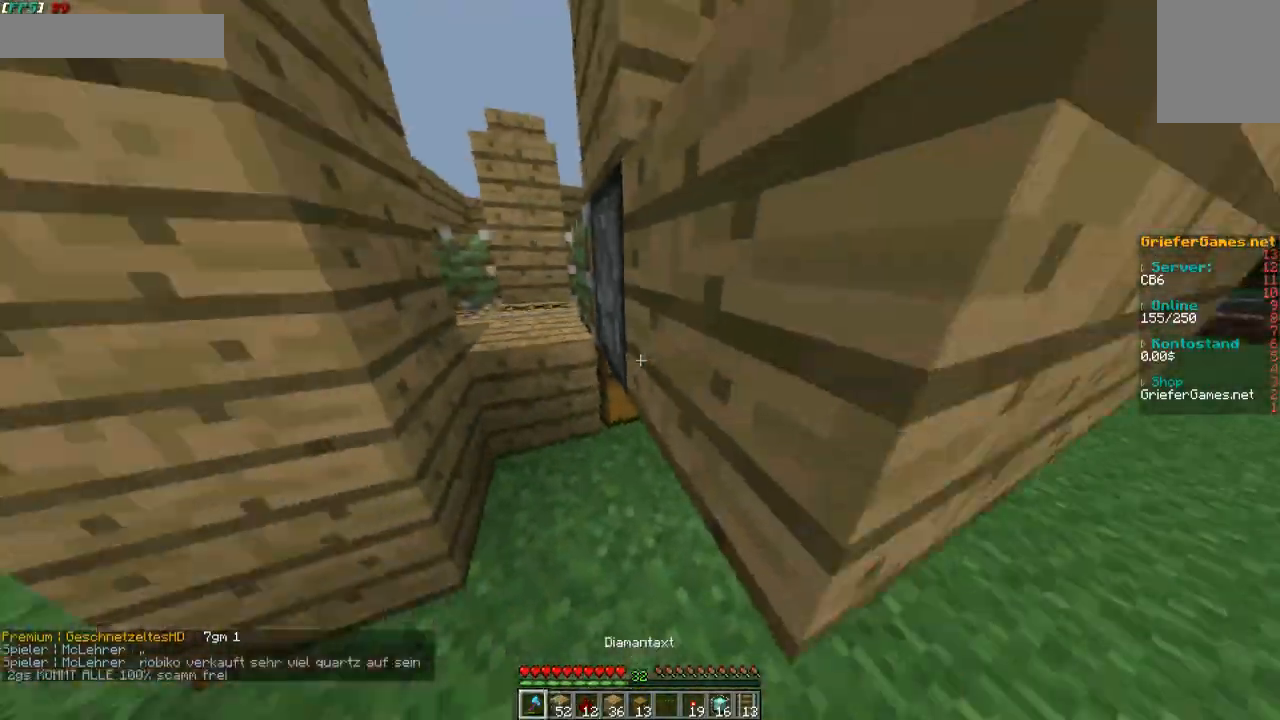
{"keys": [], "mouse": [], "events": [[269, "s", "down"], [437, "s", "up"]]}
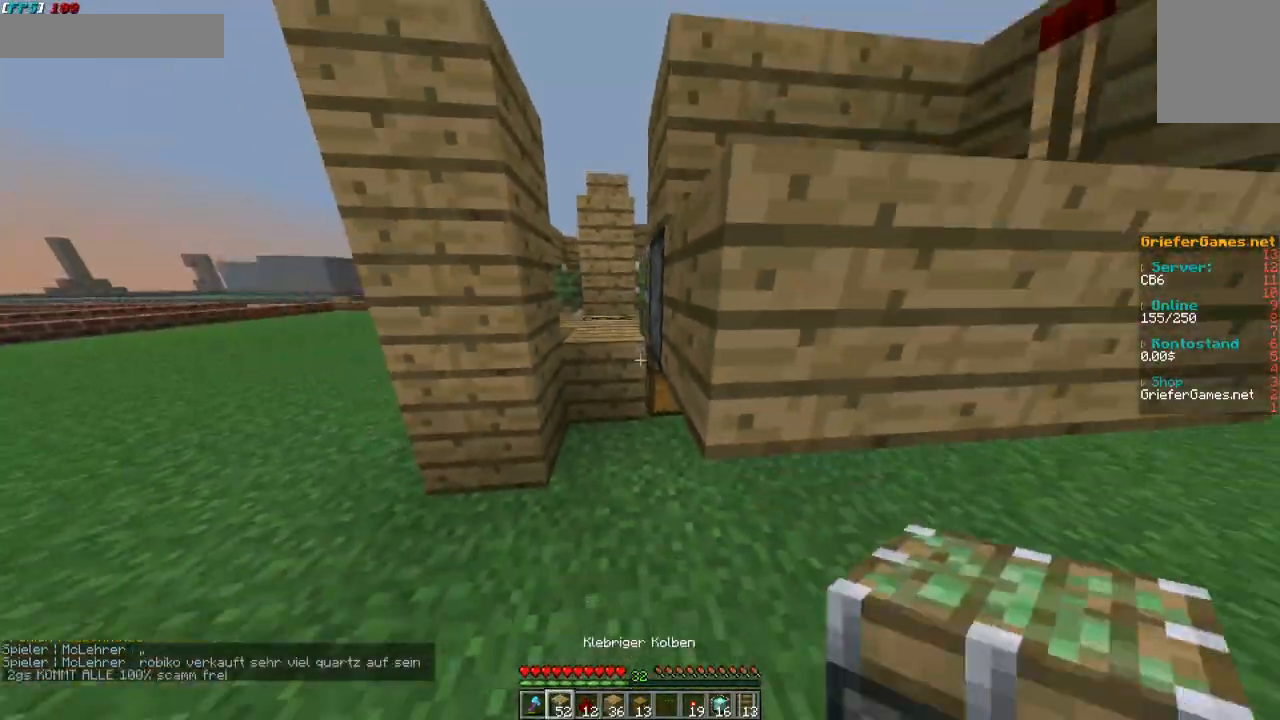
{"keys": ["w"], "mouse": [], "events": [[101, "a", "down"], [235, "a", "up"], [336, "w", "down"]]}
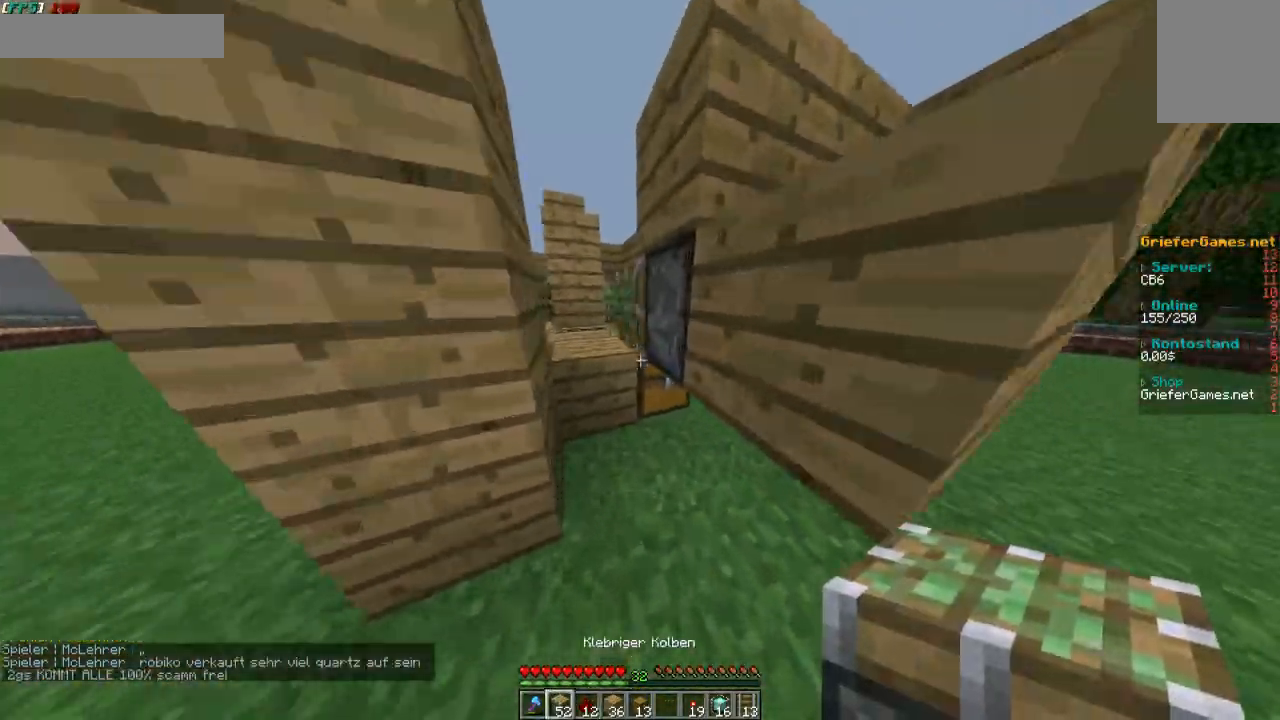
{"keys": ["a"], "mouse": [], "events": [[403, "w", "up"], [436, "a", "down"]]}
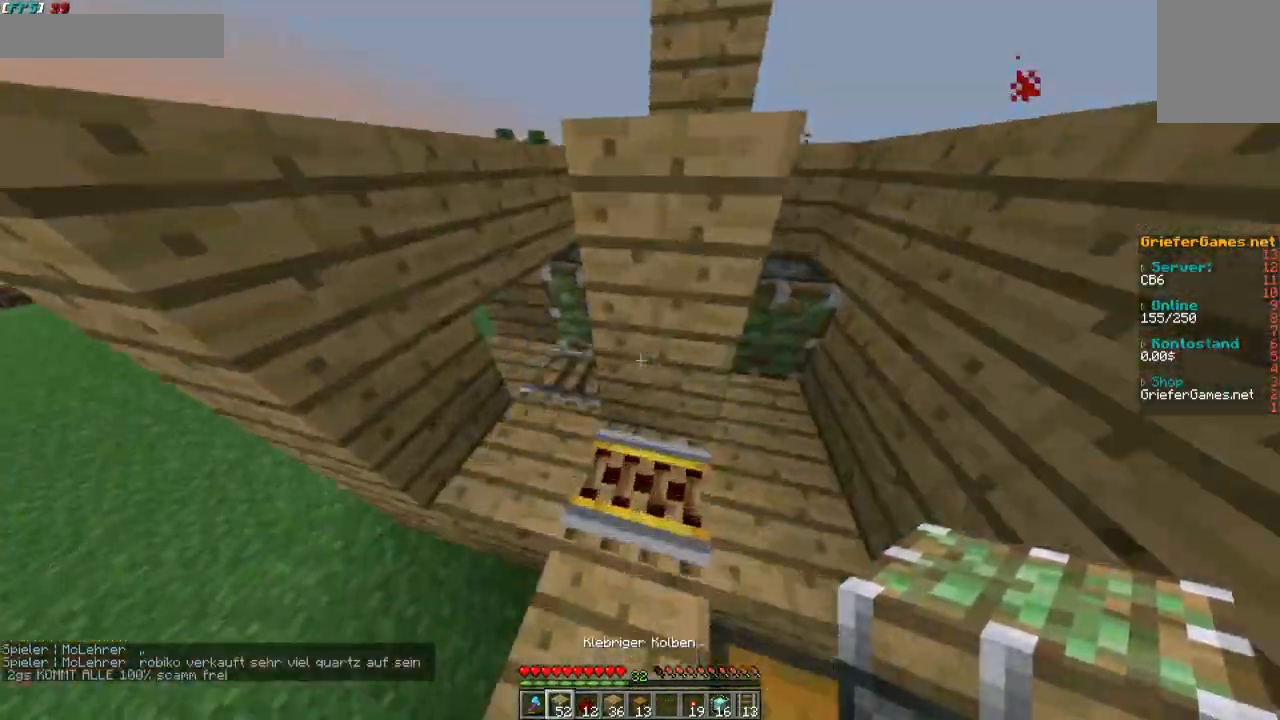
{"keys": ["s"], "mouse": [], "events": [[33, "a", "up"], [67, "w", "down"], [201, "a", "down"], [201, "w", "up"], [335, "s", "down"], [436, "a", "up"]]}
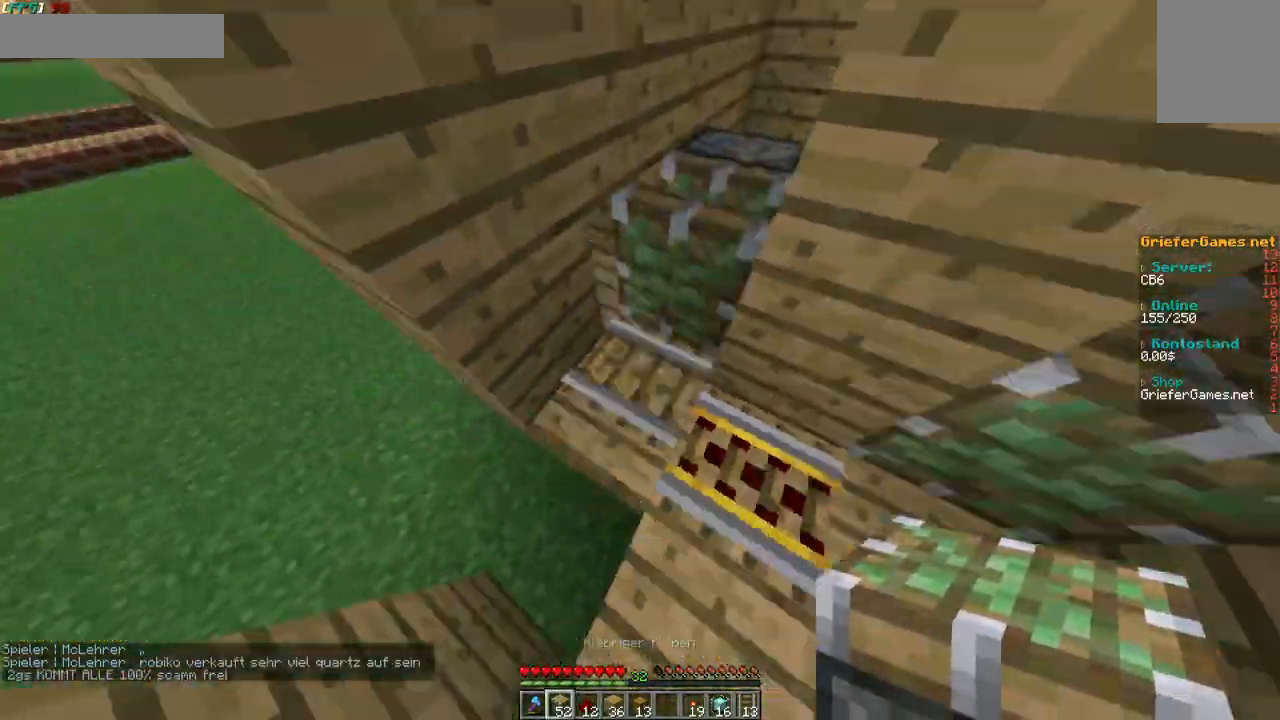
{"keys": ["s"], "mouse": [], "events": [[34, "a", "down"], [336, "a", "up"]]}
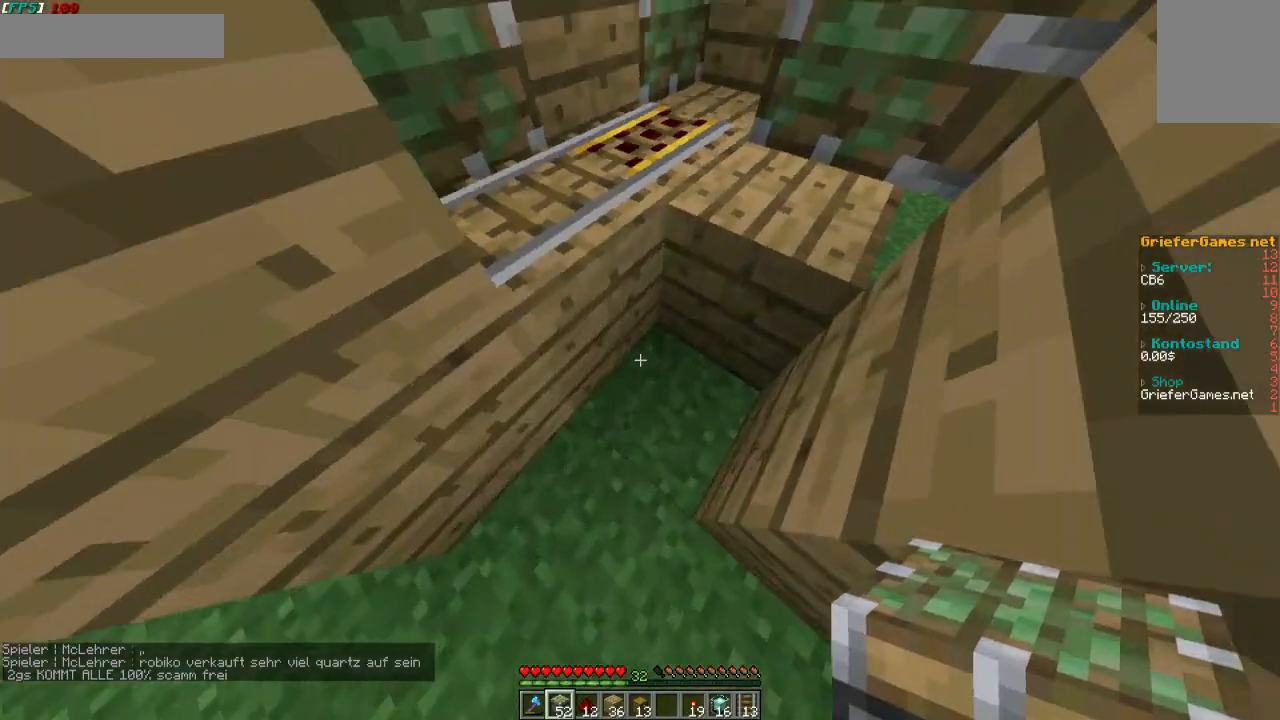
{"keys": [], "mouse": [], "events": [[336, "s", "up"]]}